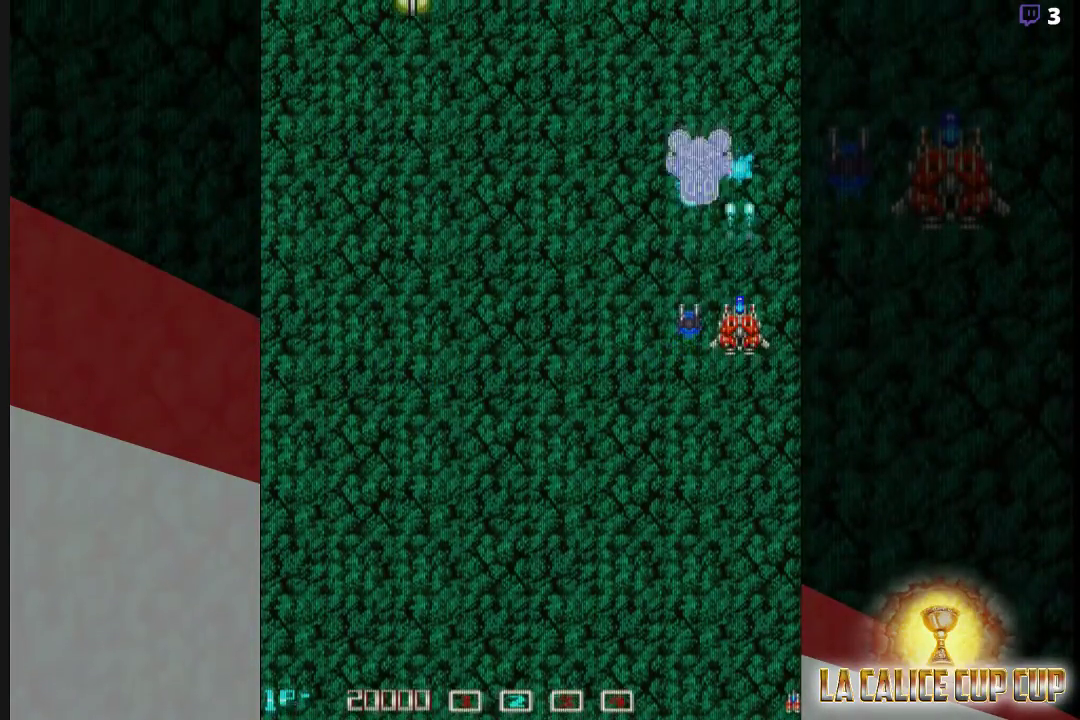
Gameplay with a controller (arcade stick); each line is a JSON object with the inputs held at the frame after it. "events" lists button and stick changes between this image and that frame as [ms after this image, input, new state], when the widget could be followed in between. Not read: L3 R3.
{"buttons": ["CROSS"], "left_stick": "left", "events": [[117, "left_stick", "left"]]}
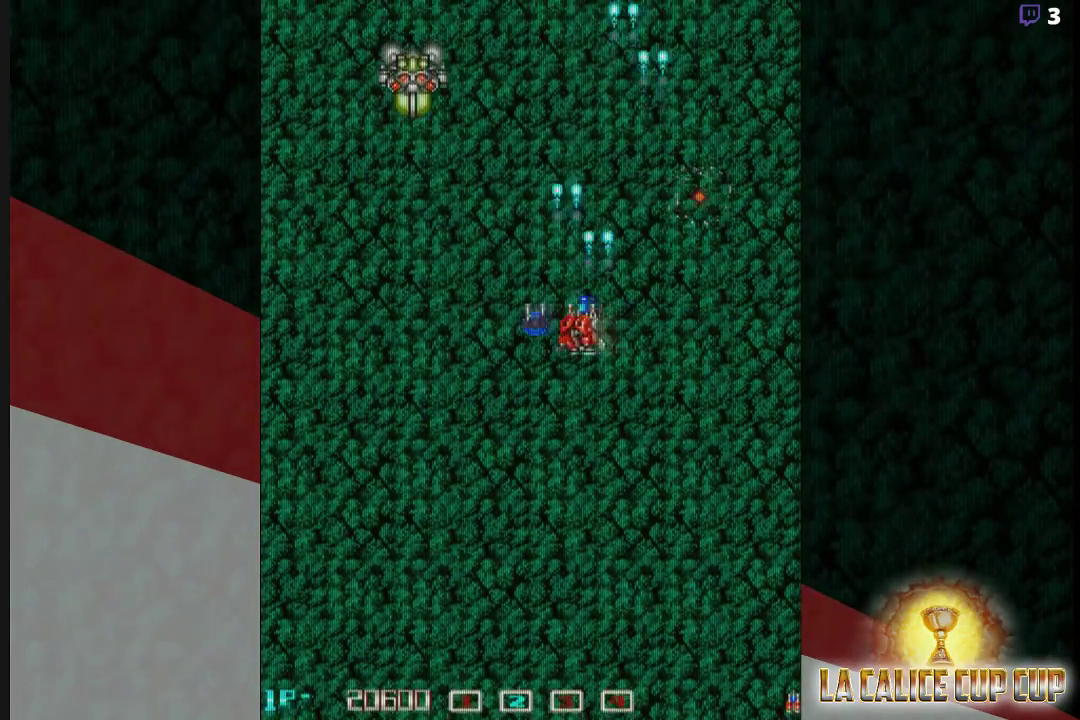
{"buttons": ["CROSS"], "left_stick": "down-right", "events": [[350, "left_stick", "center"], [483, "left_stick", "down-right"]]}
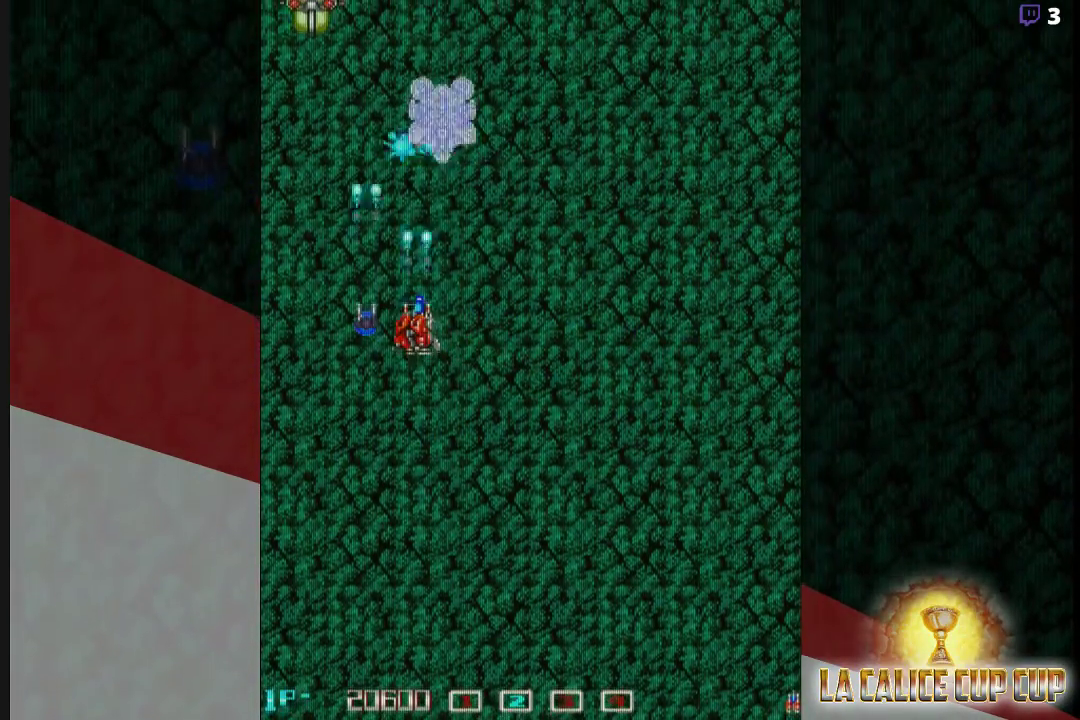
{"buttons": ["CROSS"], "left_stick": "down-right", "events": [[100, "left_stick", "right"], [233, "left_stick", "down"], [467, "left_stick", "down-right"]]}
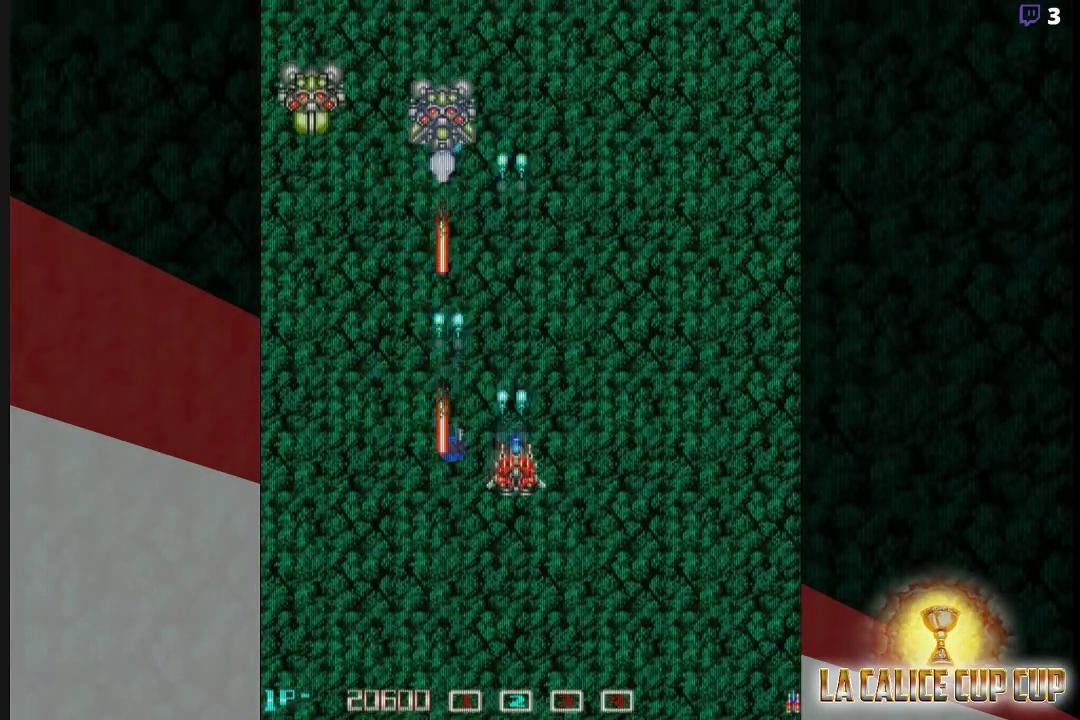
{"buttons": ["CROSS"], "left_stick": "center", "events": [[267, "left_stick", "left"], [350, "left_stick", "center"]]}
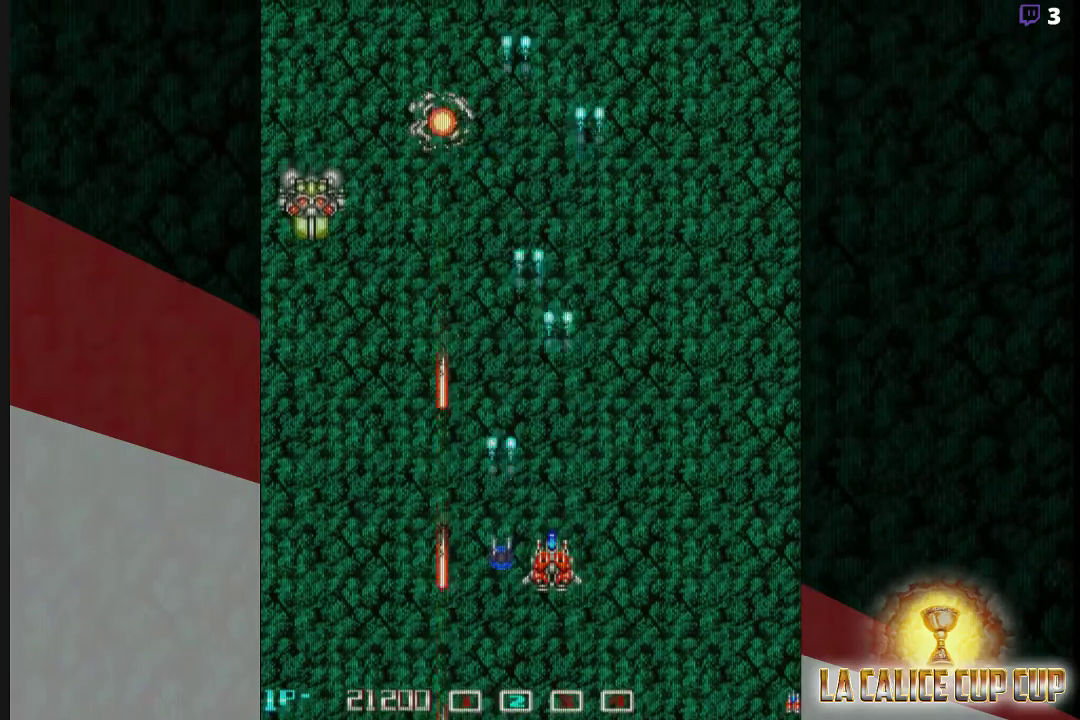
{"buttons": ["CROSS"], "left_stick": "center", "events": [[200, "left_stick", "left"], [250, "left_stick", "center"]]}
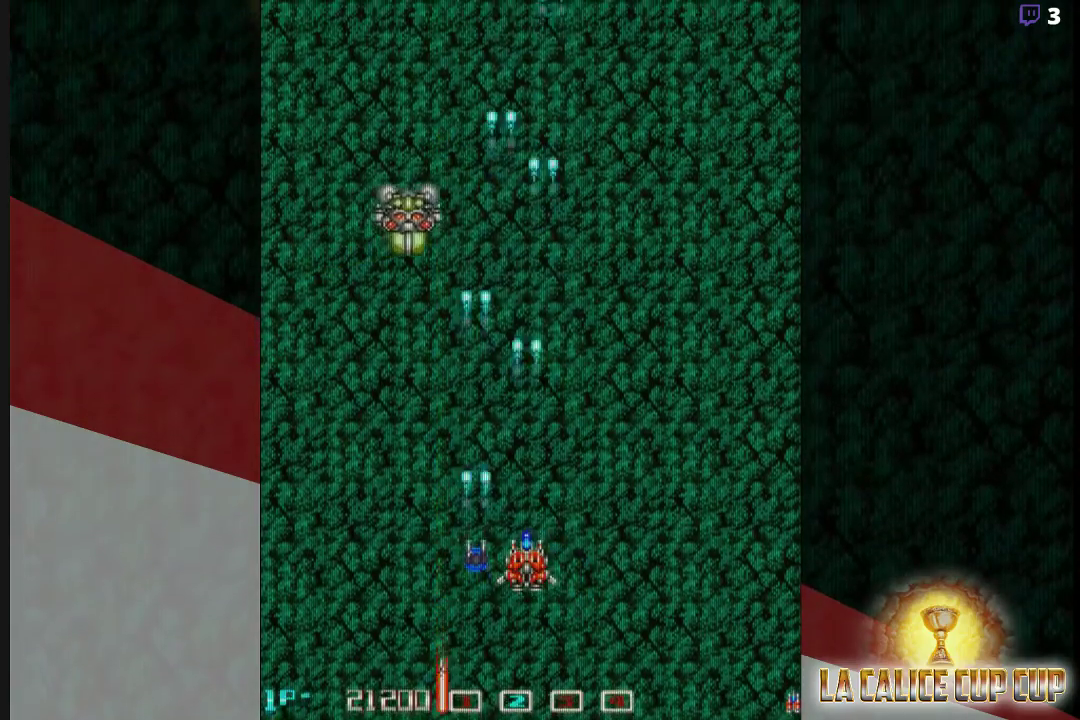
{"buttons": ["CROSS"], "left_stick": "center", "events": [[233, "left_stick", "right"], [333, "left_stick", "center"], [417, "left_stick", "right"], [500, "left_stick", "center"]]}
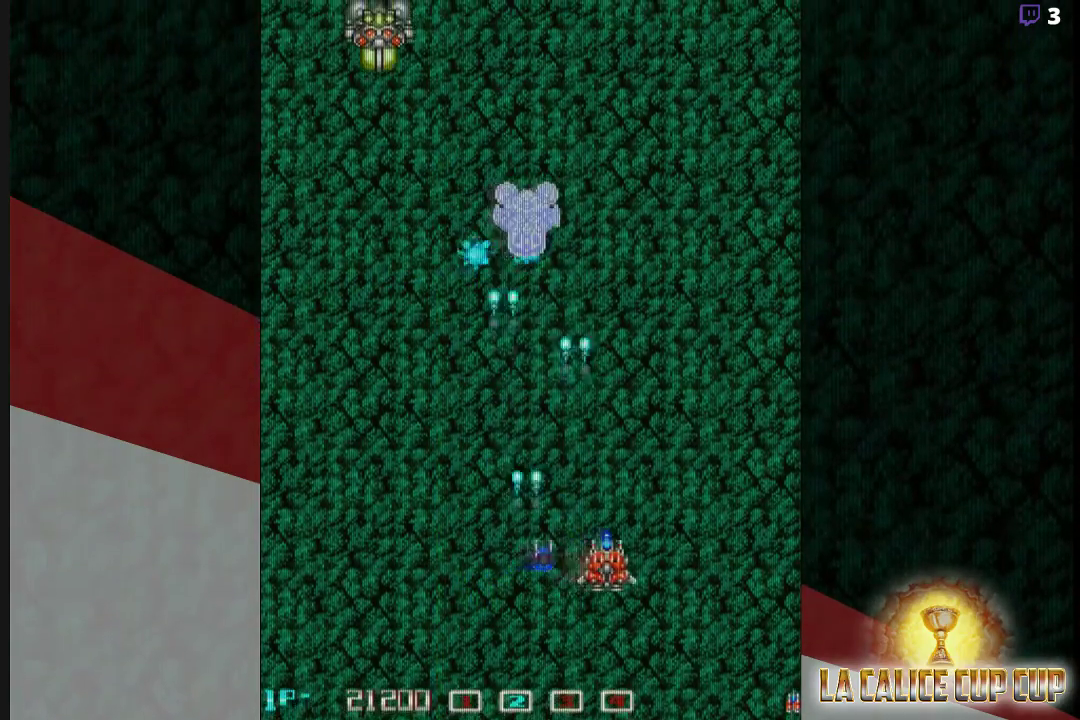
{"buttons": ["CROSS"], "left_stick": "center", "events": [[117, "left_stick", "right"], [200, "left_stick", "center"], [283, "left_stick", "right"], [367, "left_stick", "center"], [433, "left_stick", "right"], [500, "left_stick", "center"]]}
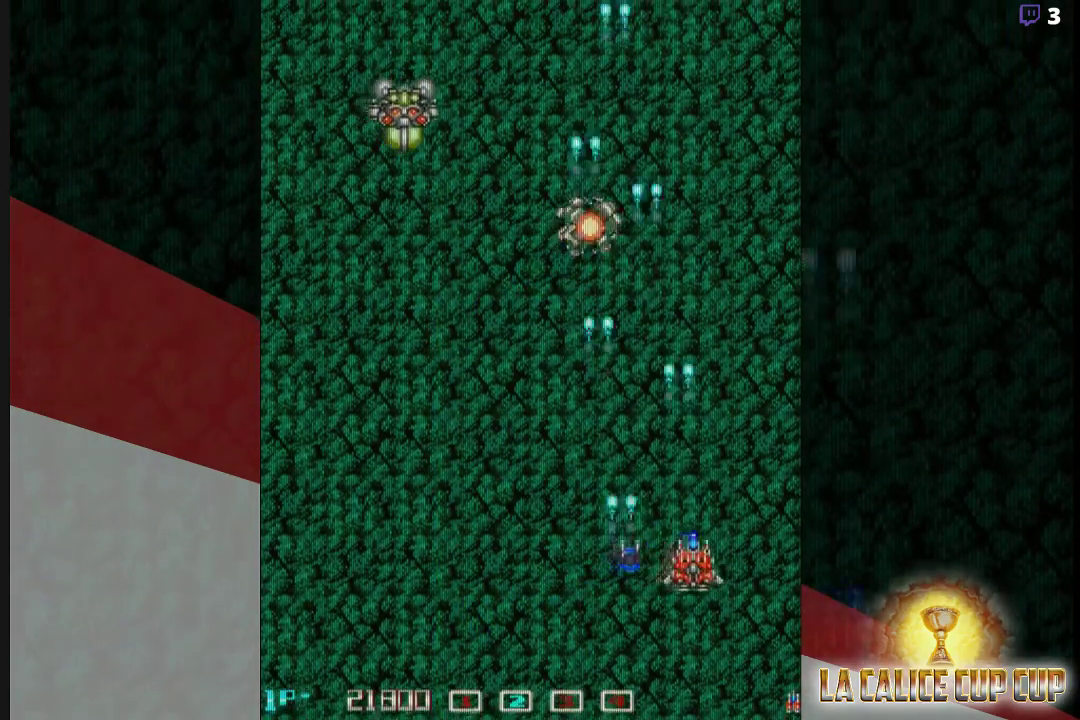
{"buttons": ["CROSS"], "left_stick": "up-left", "events": [[117, "left_stick", "left"], [300, "left_stick", "up-left"]]}
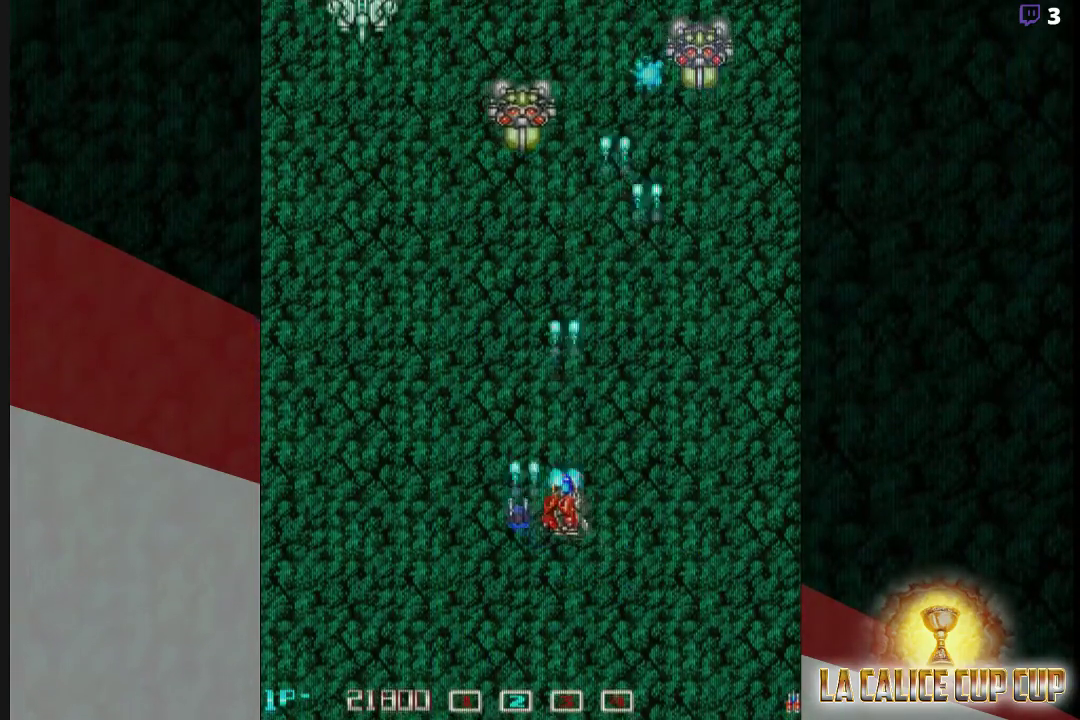
{"buttons": ["CROSS"], "left_stick": "right", "events": [[50, "left_stick", "up-right"], [133, "left_stick", "center"], [267, "left_stick", "down-right"], [383, "left_stick", "center"], [500, "left_stick", "right"]]}
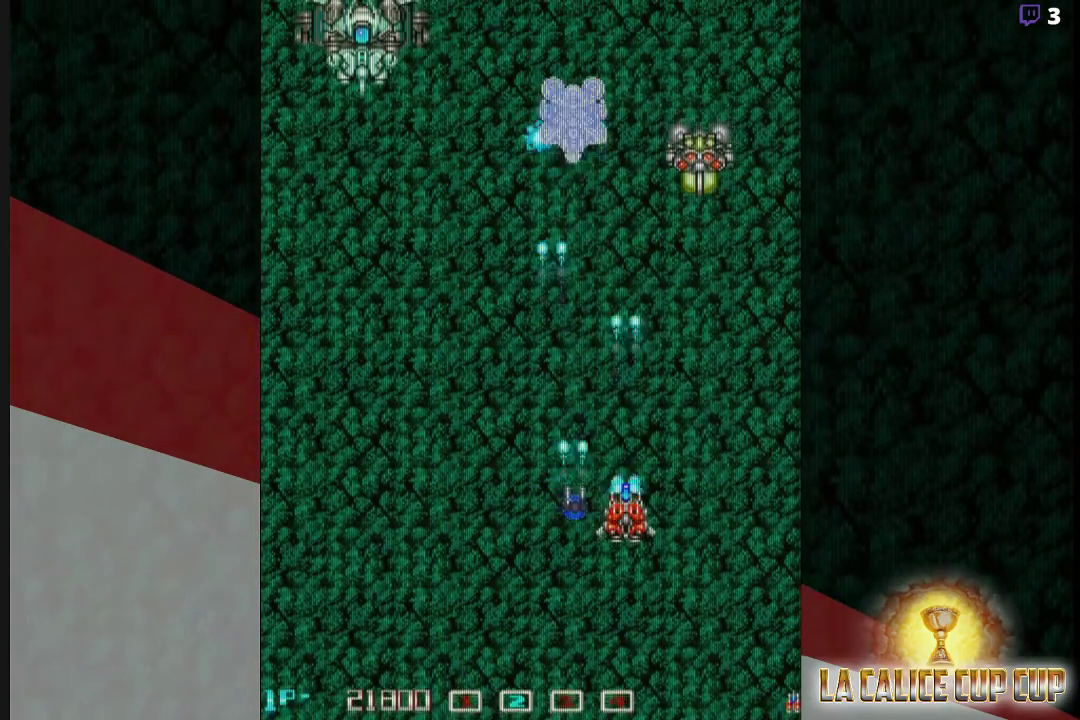
{"buttons": ["CROSS"], "left_stick": "center", "events": [[100, "left_stick", "center"], [183, "left_stick", "right"], [250, "left_stick", "center"]]}
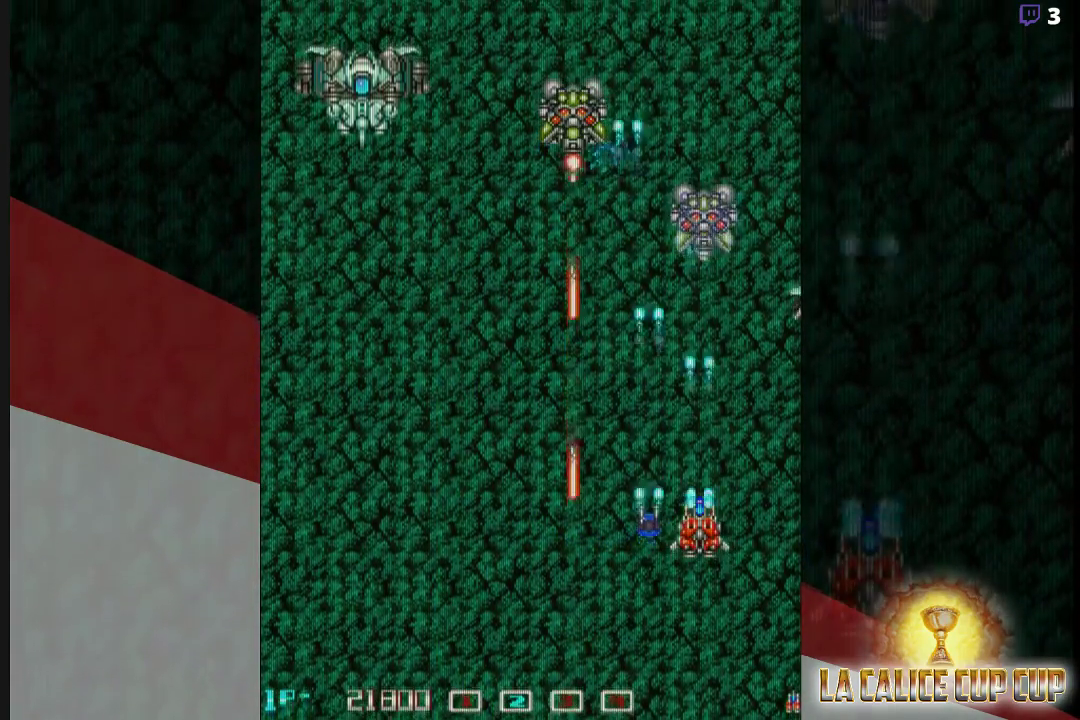
{"buttons": ["CROSS"], "left_stick": "center", "events": [[283, "left_stick", "left"], [400, "left_stick", "center"]]}
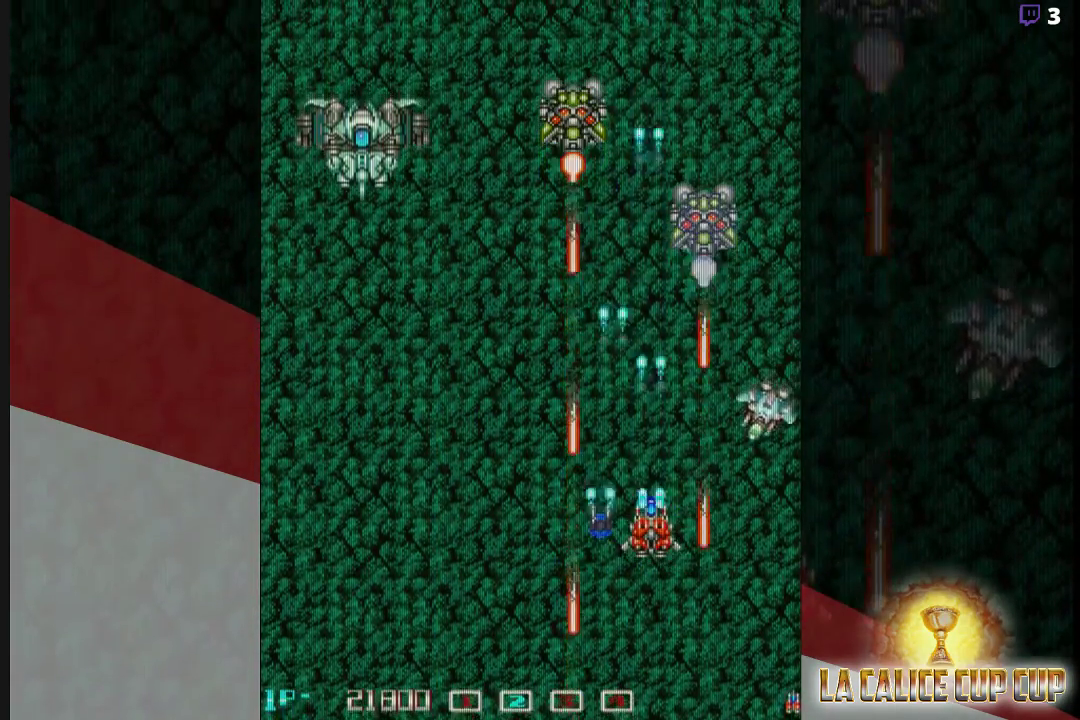
{"buttons": ["CROSS"], "left_stick": "center", "events": []}
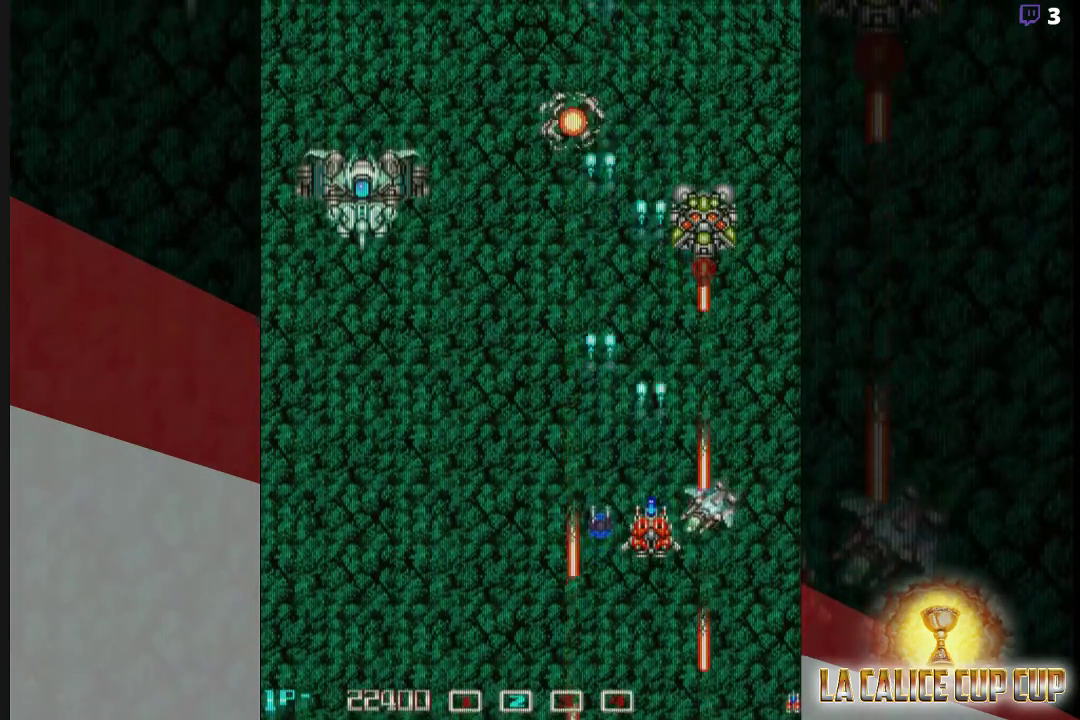
{"buttons": ["CROSS"], "left_stick": "left", "events": [[33, "left_stick", "left"], [217, "left_stick", "center"], [317, "left_stick", "left"]]}
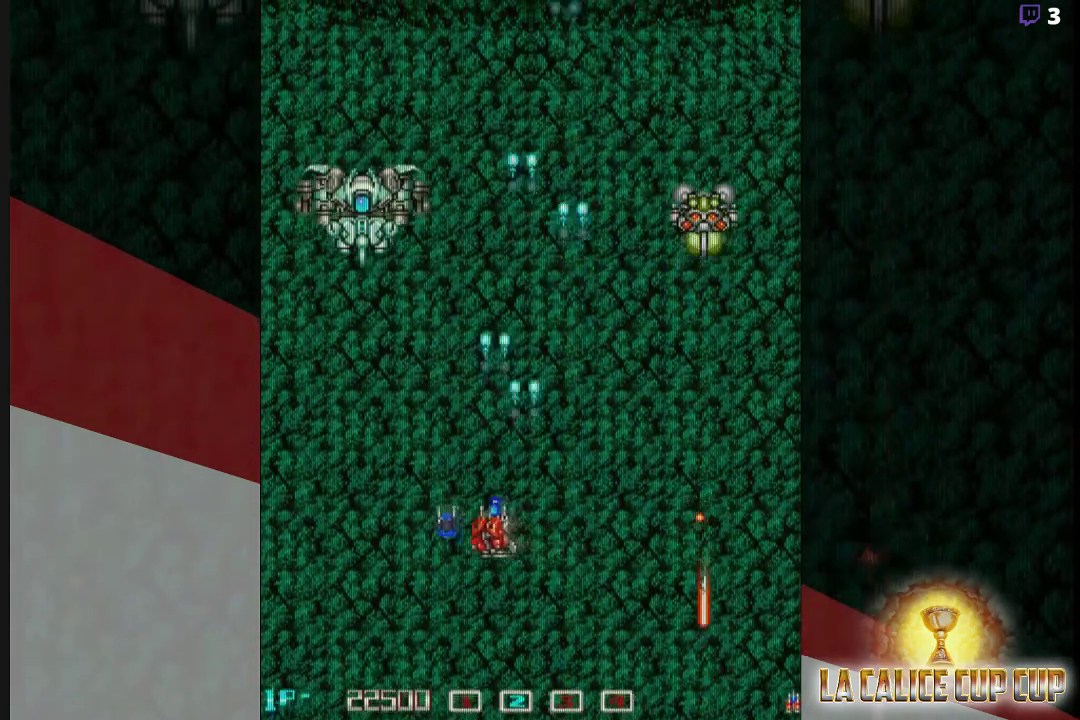
{"buttons": ["CROSS"], "left_stick": "center", "events": [[67, "left_stick", "down-left"], [300, "left_stick", "center"]]}
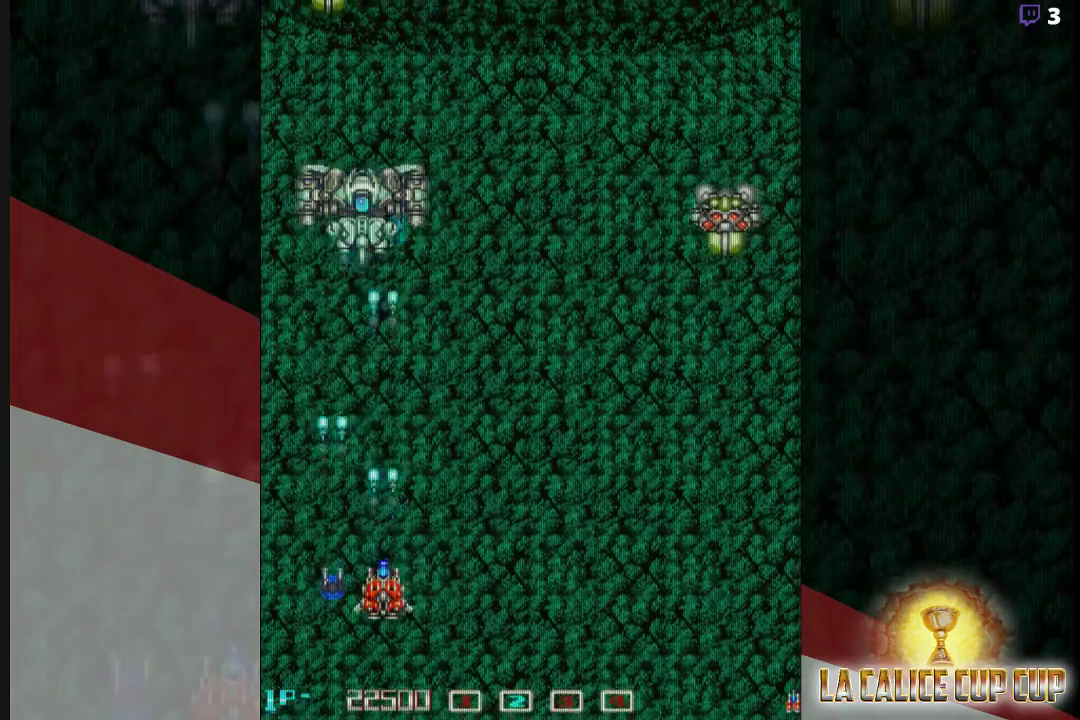
{"buttons": ["CROSS"], "left_stick": "center", "events": [[333, "left_stick", "right"], [467, "left_stick", "center"]]}
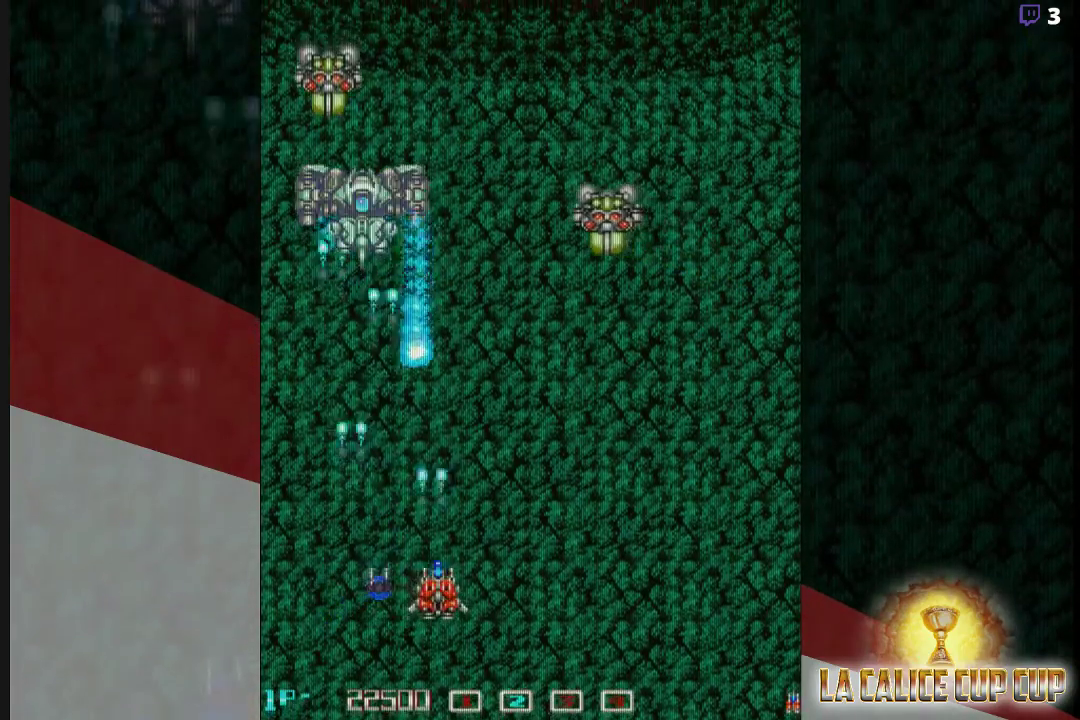
{"buttons": ["CROSS"], "left_stick": "right", "events": [[100, "left_stick", "right"], [217, "left_stick", "center"], [467, "left_stick", "right"]]}
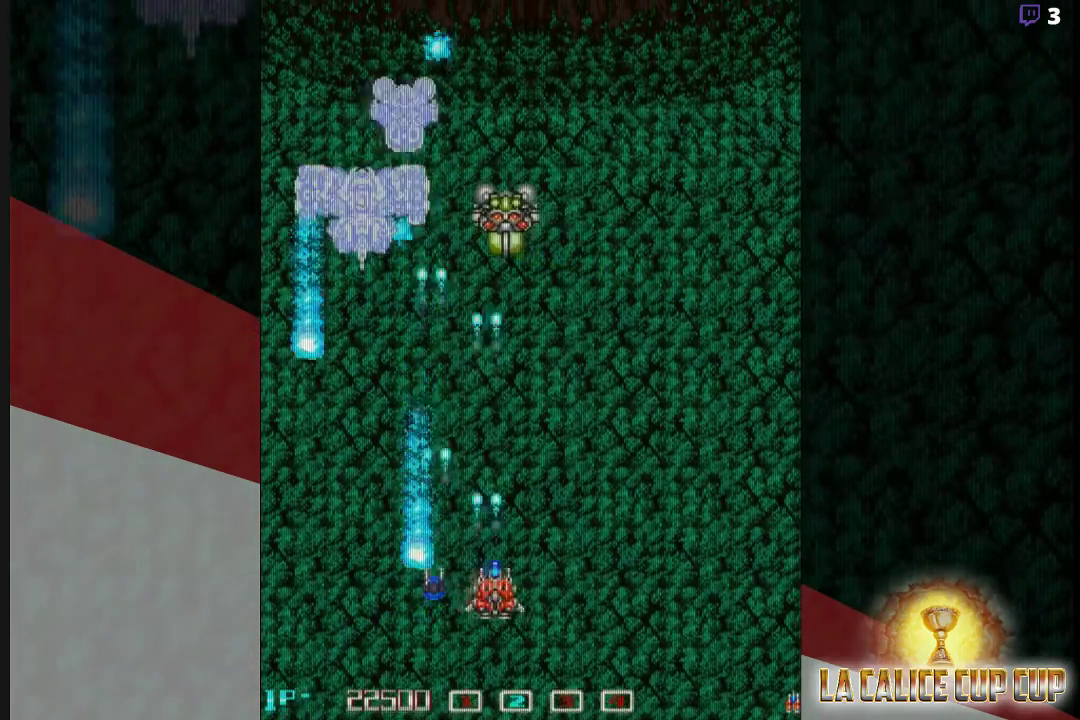
{"buttons": ["CROSS"], "left_stick": "up-right", "events": [[117, "left_stick", "center"], [167, "left_stick", "right"], [267, "left_stick", "up"], [350, "left_stick", "up-right"]]}
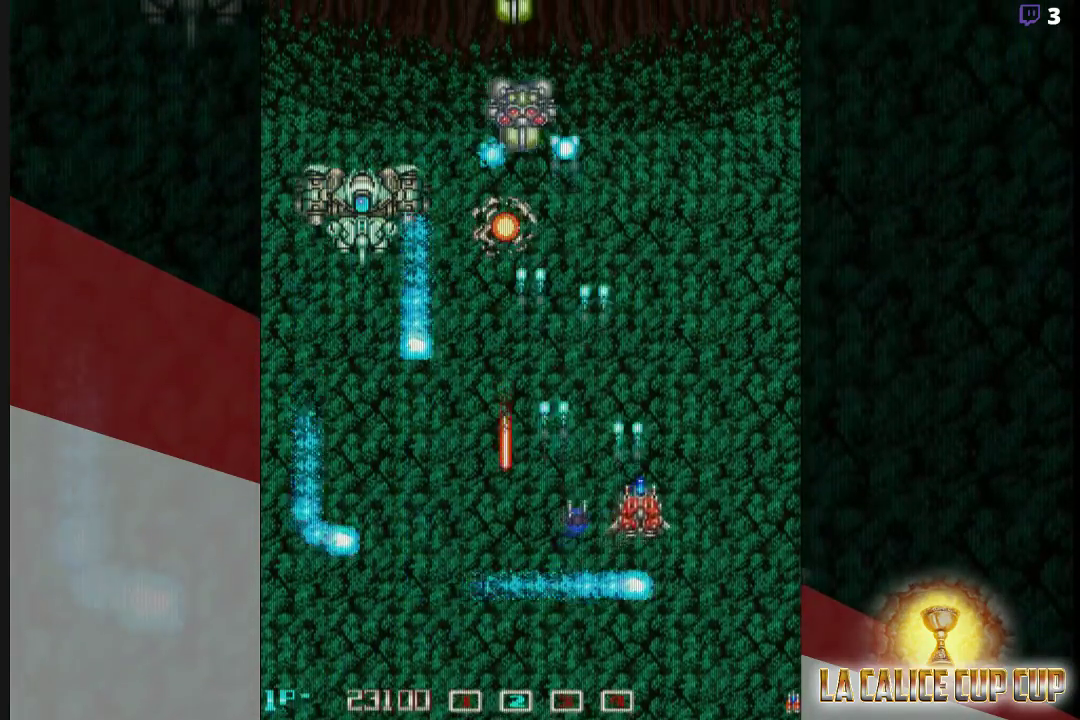
{"buttons": ["CROSS"], "left_stick": "up", "events": [[267, "left_stick", "up"]]}
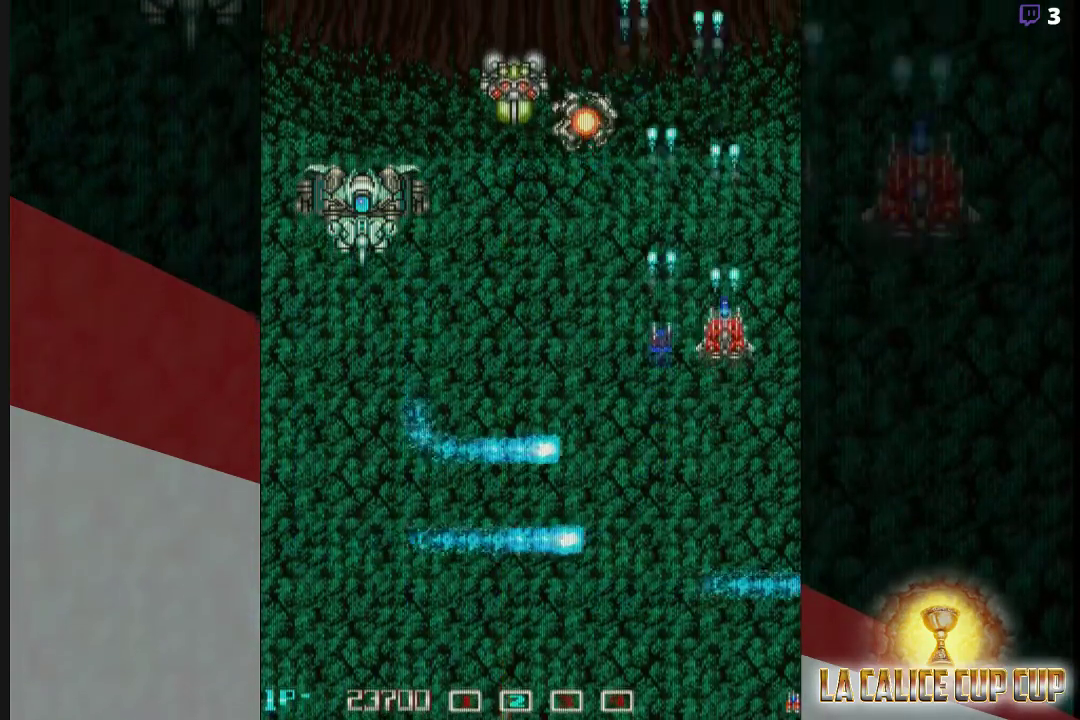
{"buttons": ["CROSS"], "left_stick": "down-left", "events": [[83, "left_stick", "left"], [167, "left_stick", "down-left"]]}
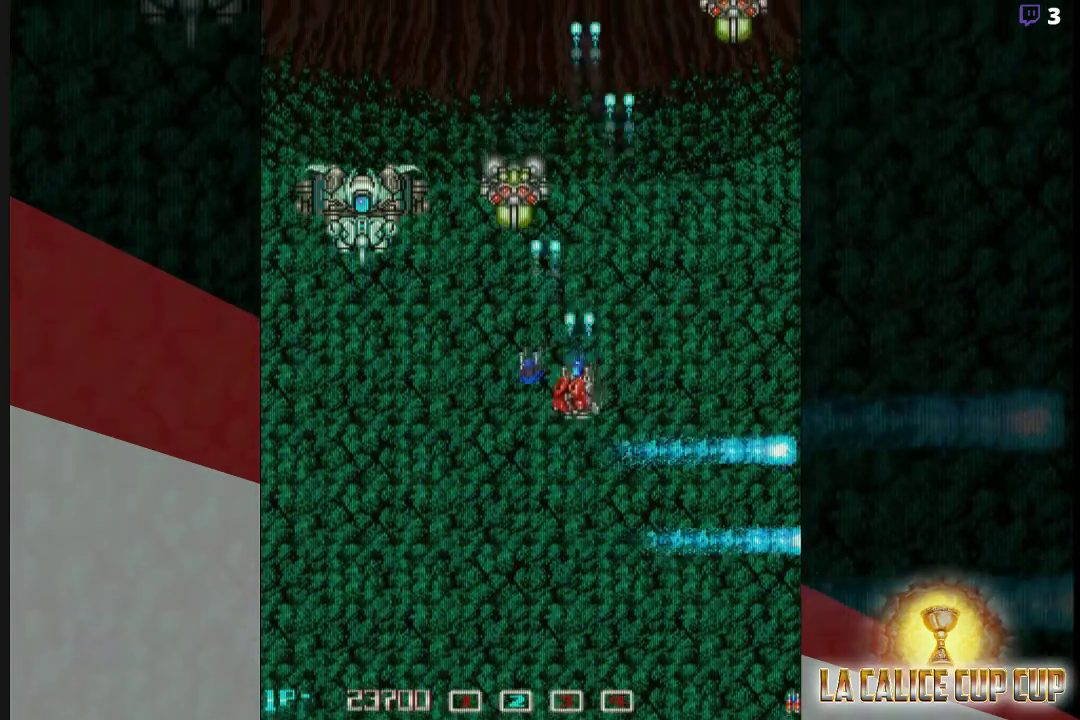
{"buttons": ["CROSS"], "left_stick": "left", "events": [[450, "left_stick", "left"]]}
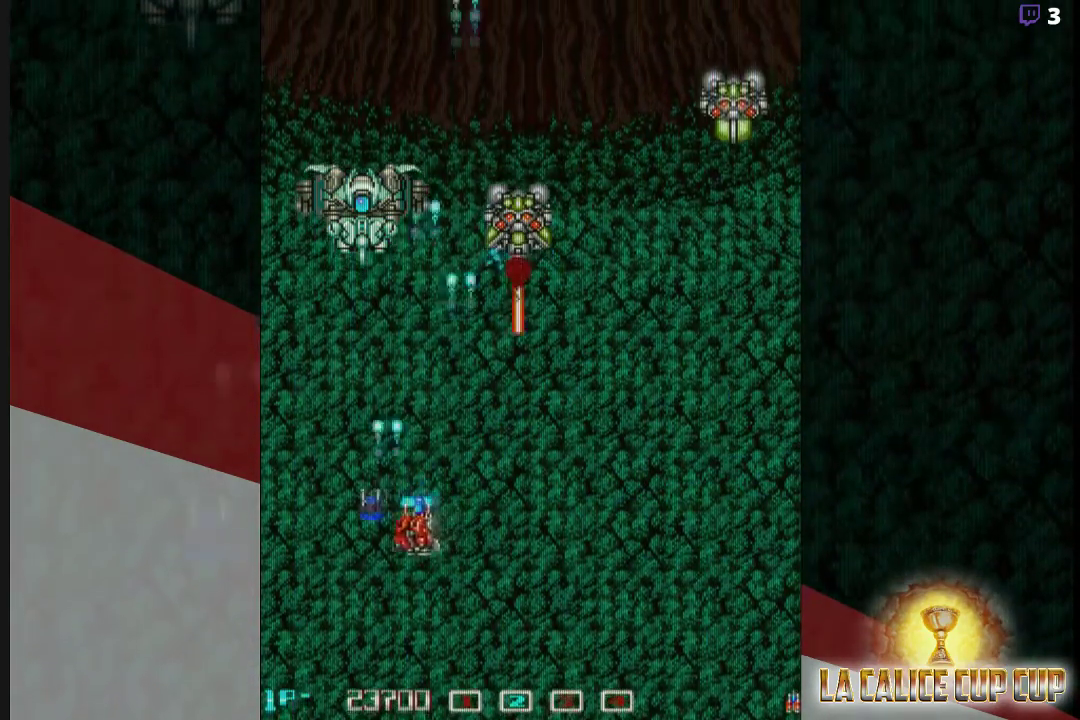
{"buttons": ["CROSS"], "left_stick": "center", "events": [[83, "left_stick", "center"]]}
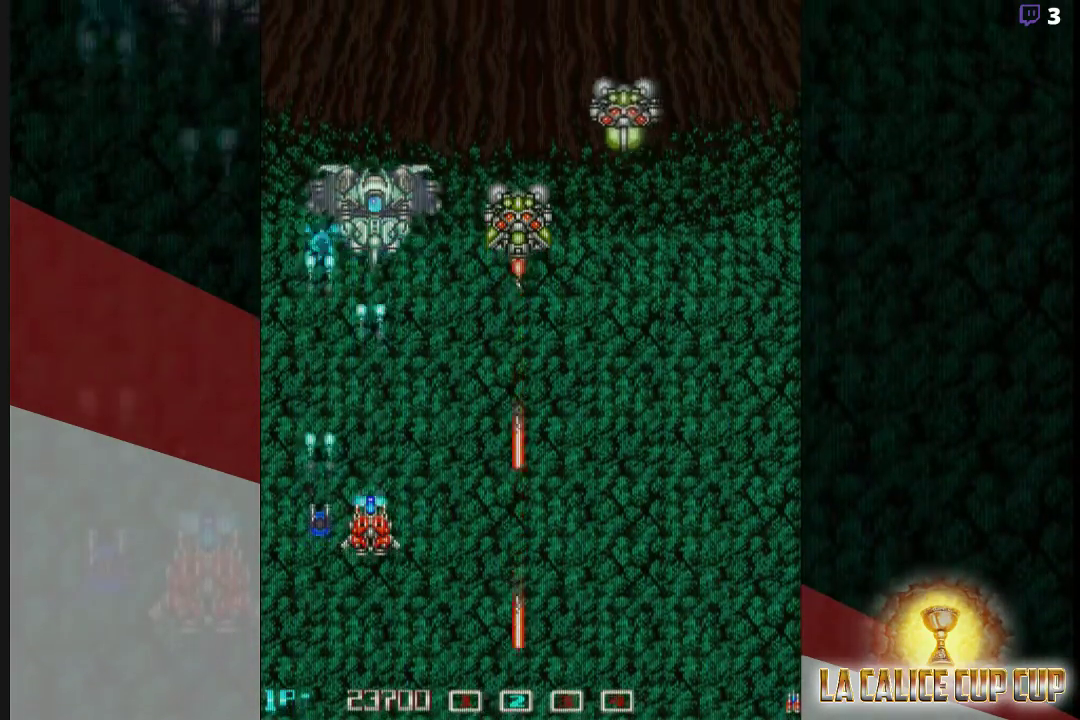
{"buttons": ["CROSS"], "left_stick": "center"}
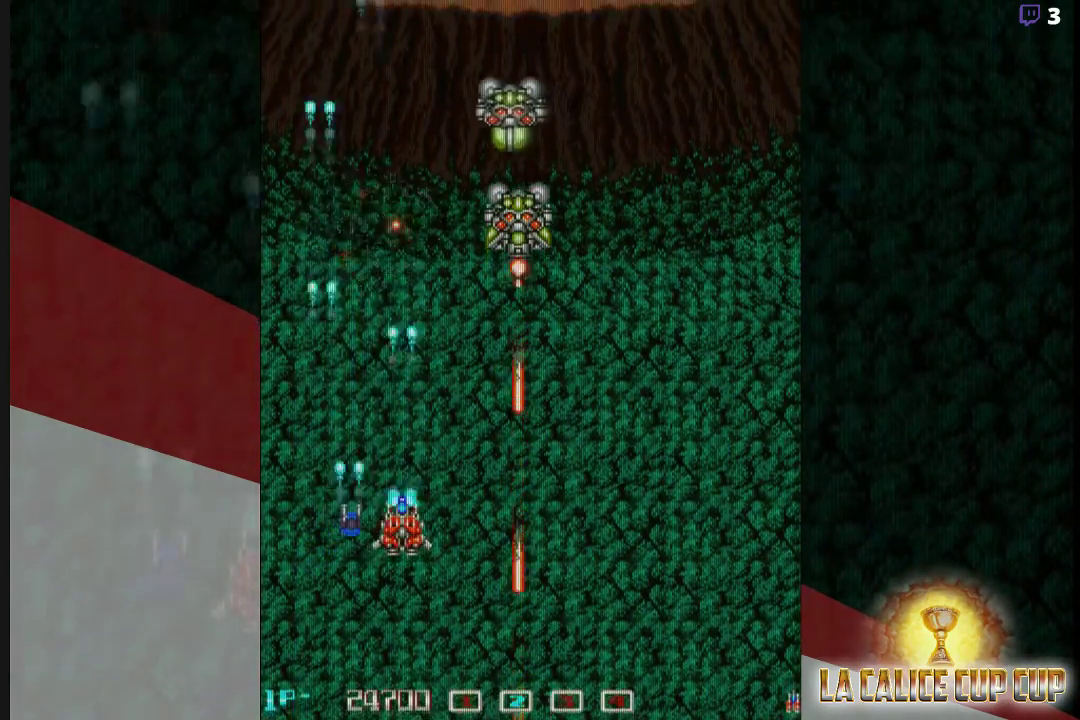
{"buttons": ["CROSS"], "left_stick": "center", "events": []}
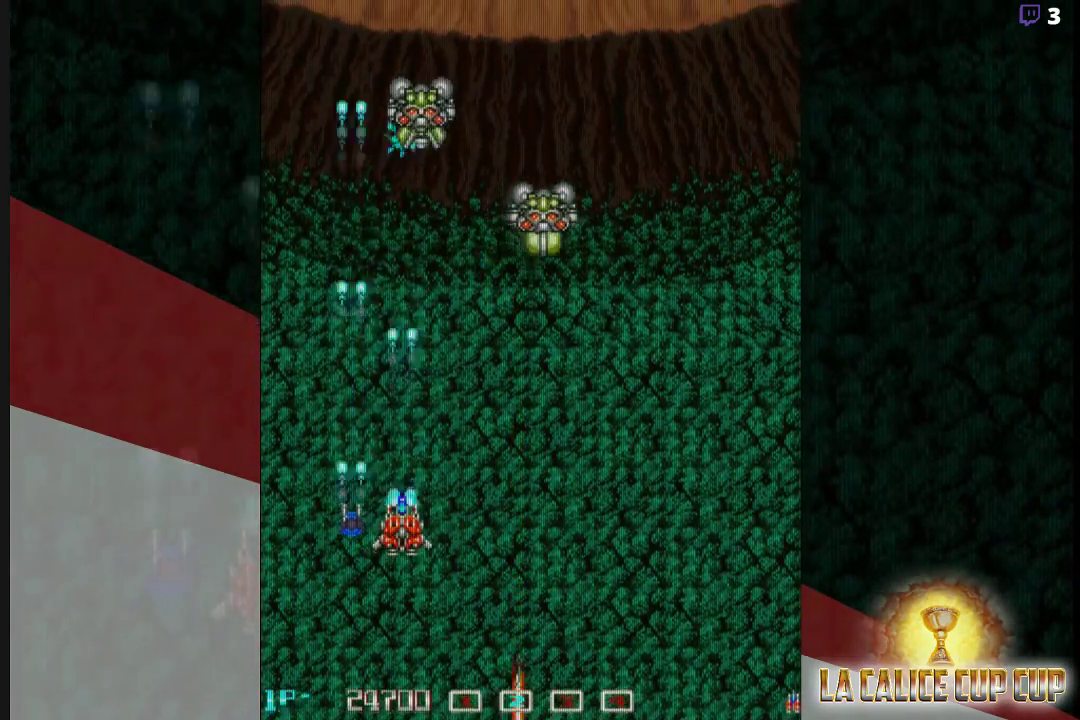
{"buttons": ["CROSS"], "left_stick": "right", "events": [[83, "left_stick", "right"]]}
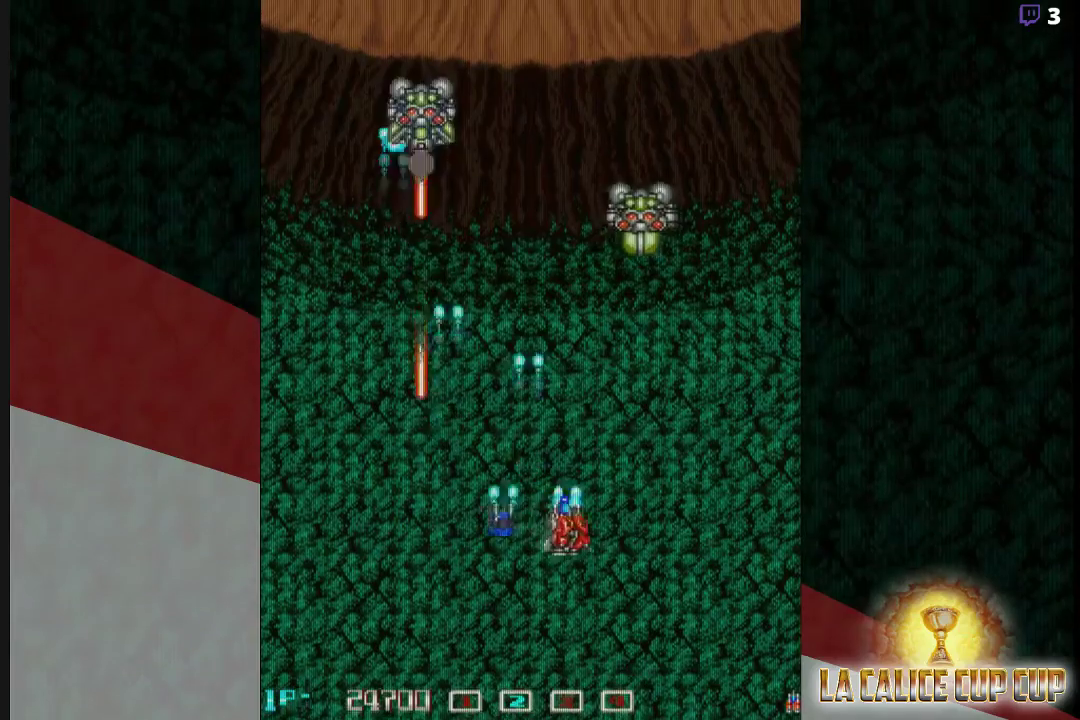
{"buttons": ["CROSS"], "left_stick": "left", "events": [[400, "left_stick", "center"], [450, "left_stick", "left"]]}
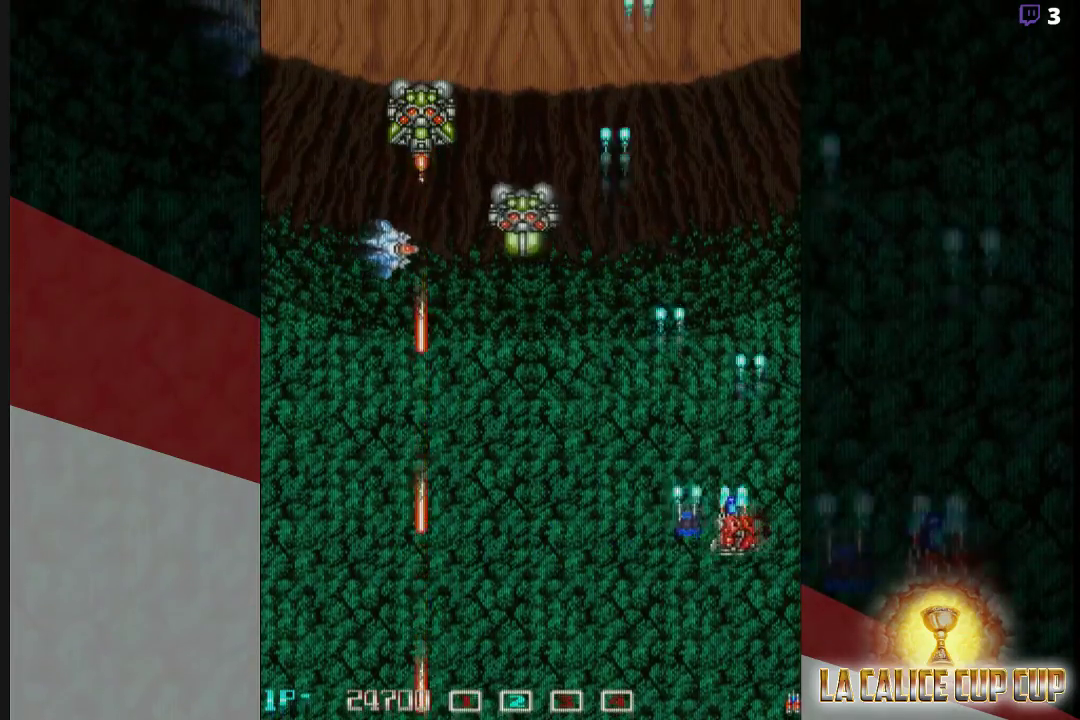
{"buttons": ["CROSS"], "left_stick": "center", "events": [[17, "left_stick", "center"], [250, "left_stick", "left"], [417, "left_stick", "center"]]}
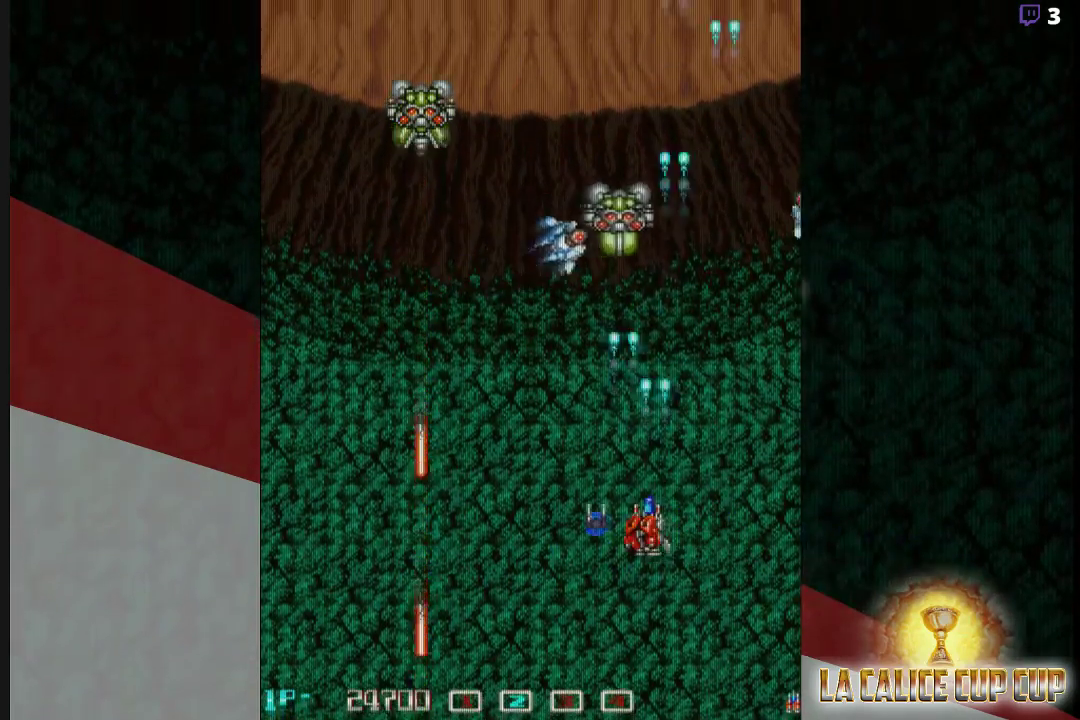
{"buttons": ["CROSS"], "left_stick": "center", "events": [[17, "left_stick", "down"], [183, "left_stick", "center"], [283, "left_stick", "left"], [467, "left_stick", "center"]]}
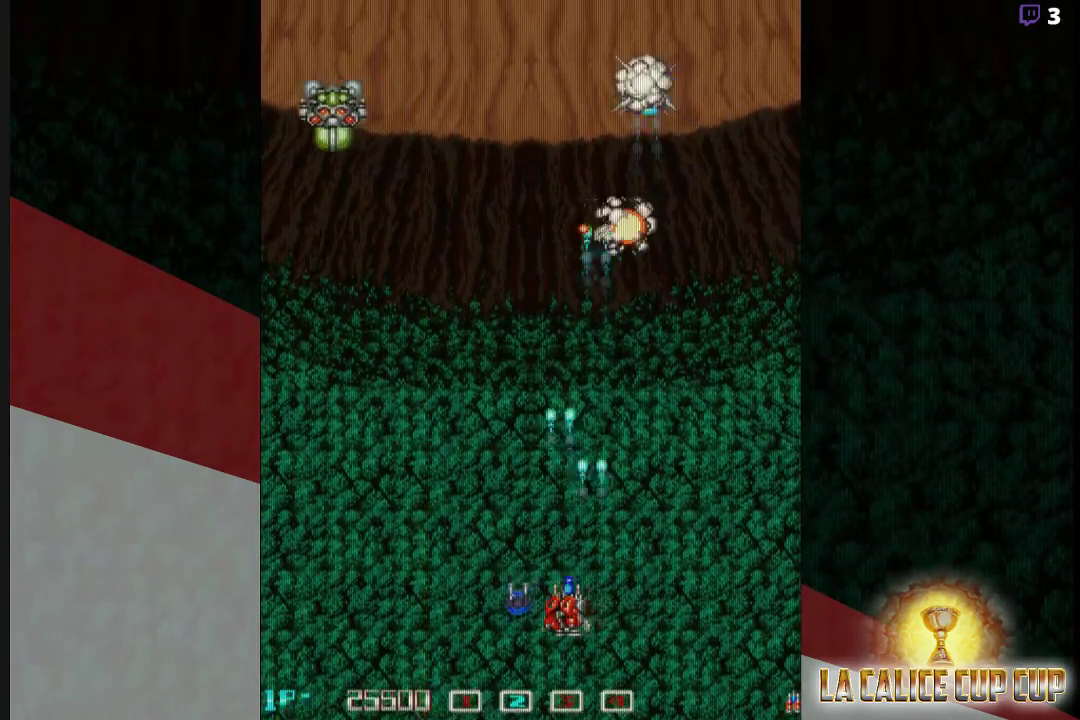
{"buttons": ["CROSS"], "left_stick": "left", "events": [[150, "left_stick", "left"], [283, "left_stick", "center"], [350, "left_stick", "left"]]}
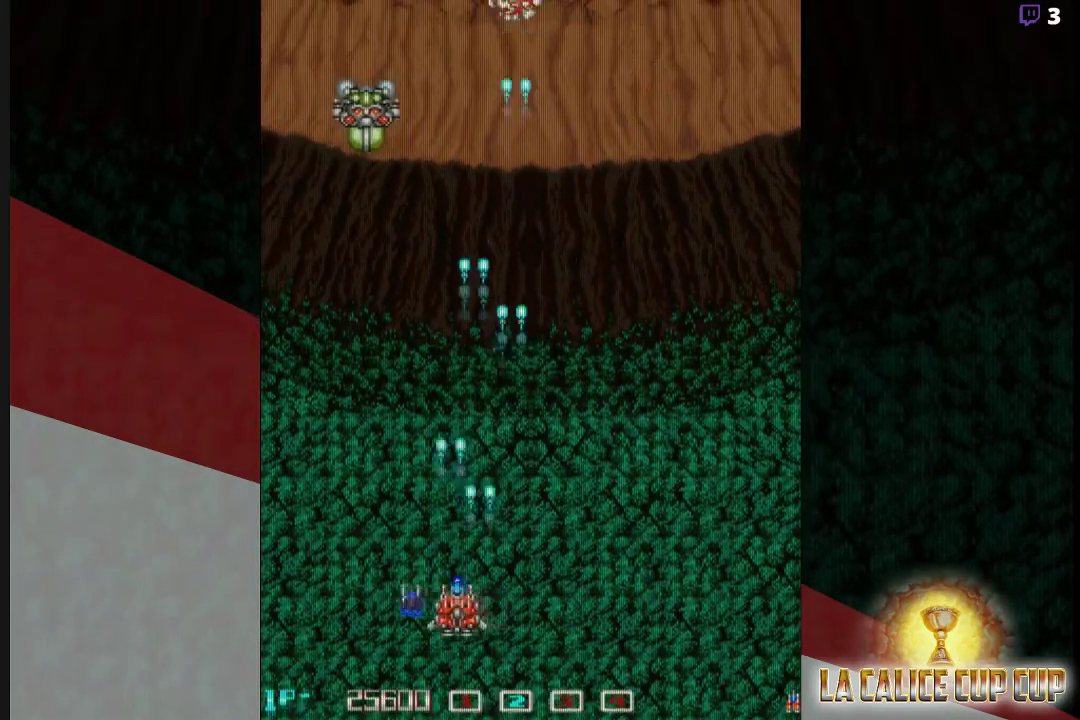
{"buttons": ["CROSS"], "left_stick": "center"}
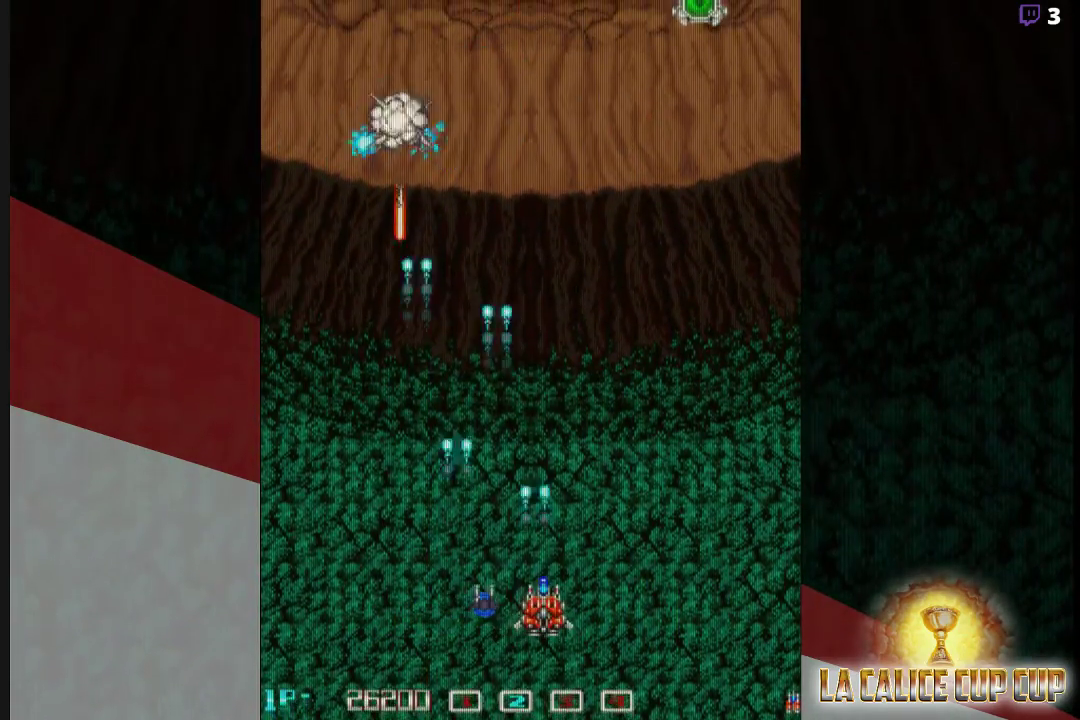
{"buttons": ["CROSS"], "left_stick": "right", "events": [[367, "left_stick", "right"]]}